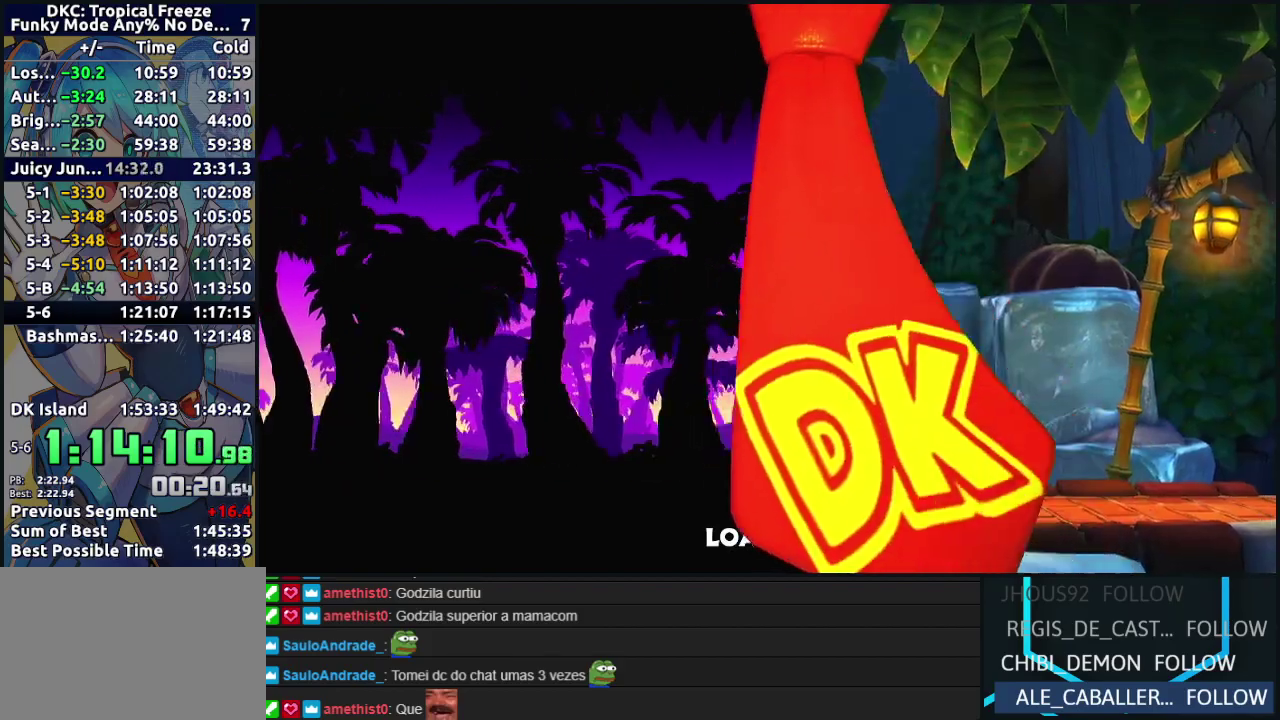
Gameplay with a controller (Nintendo layout); each line is a JSON object with the inputs held at the frame after it. "events" lists button and stick changes between this image and that frame as [ms after this image, input, new state], when the widget could be followed in between. Not read: L3 R3.
{"buttons": ["B", "Y"], "left_stick": "center", "events": [[217, "B", "down"], [233, "A", "down"], [500, "A", "up"], [500, "Y", "down"]]}
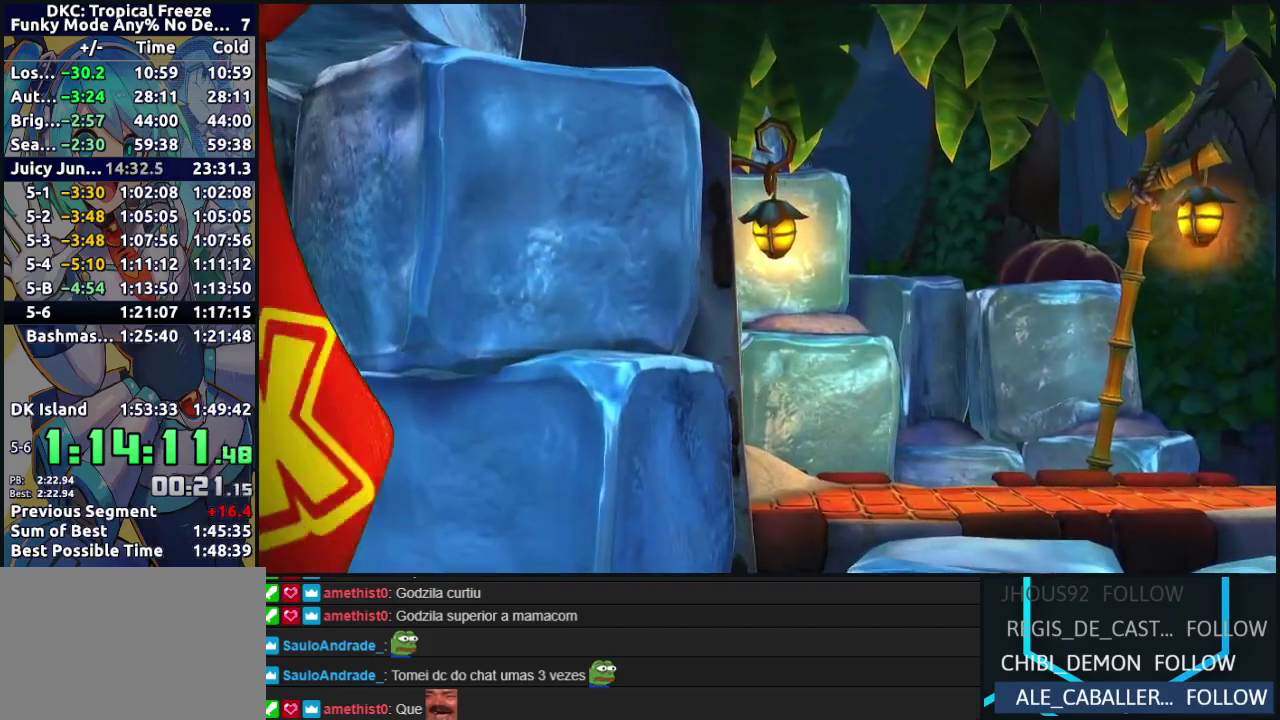
{"buttons": ["B", "Y"], "left_stick": "center", "events": [[100, "A", "down"], [117, "Y", "up"], [183, "A", "up"], [183, "Y", "down"], [200, "B", "up"], [250, "B", "down"], [267, "A", "down"], [267, "Y", "up"], [333, "A", "up"], [333, "Y", "down"], [417, "A", "down"], [417, "Y", "up"], [483, "A", "up"], [483, "Y", "down"]]}
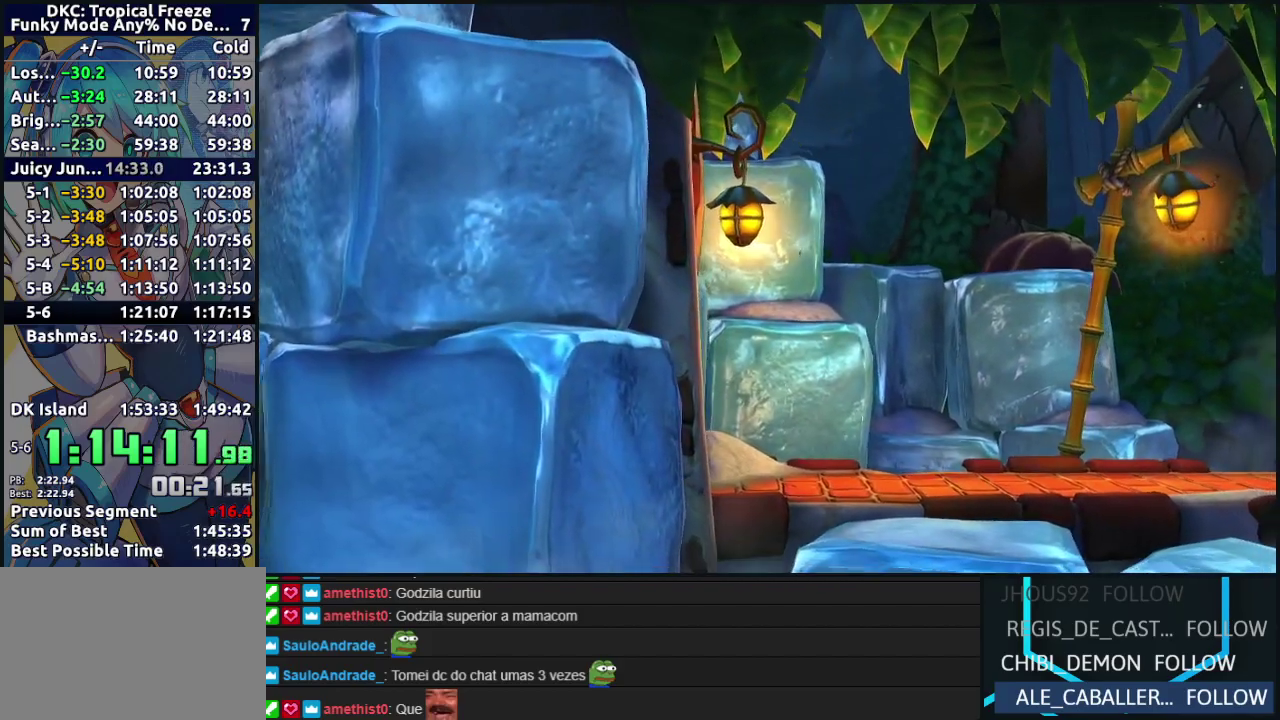
{"buttons": ["B", "Y"], "left_stick": "center", "events": [[67, "Y", "up"], [83, "A", "down"], [117, "Y", "down"], [133, "A", "up"], [217, "Y", "up"], [233, "A", "down"], [283, "Y", "down"], [300, "A", "up"], [367, "Y", "up"], [383, "A", "down"], [433, "Y", "down"], [450, "A", "up"]]}
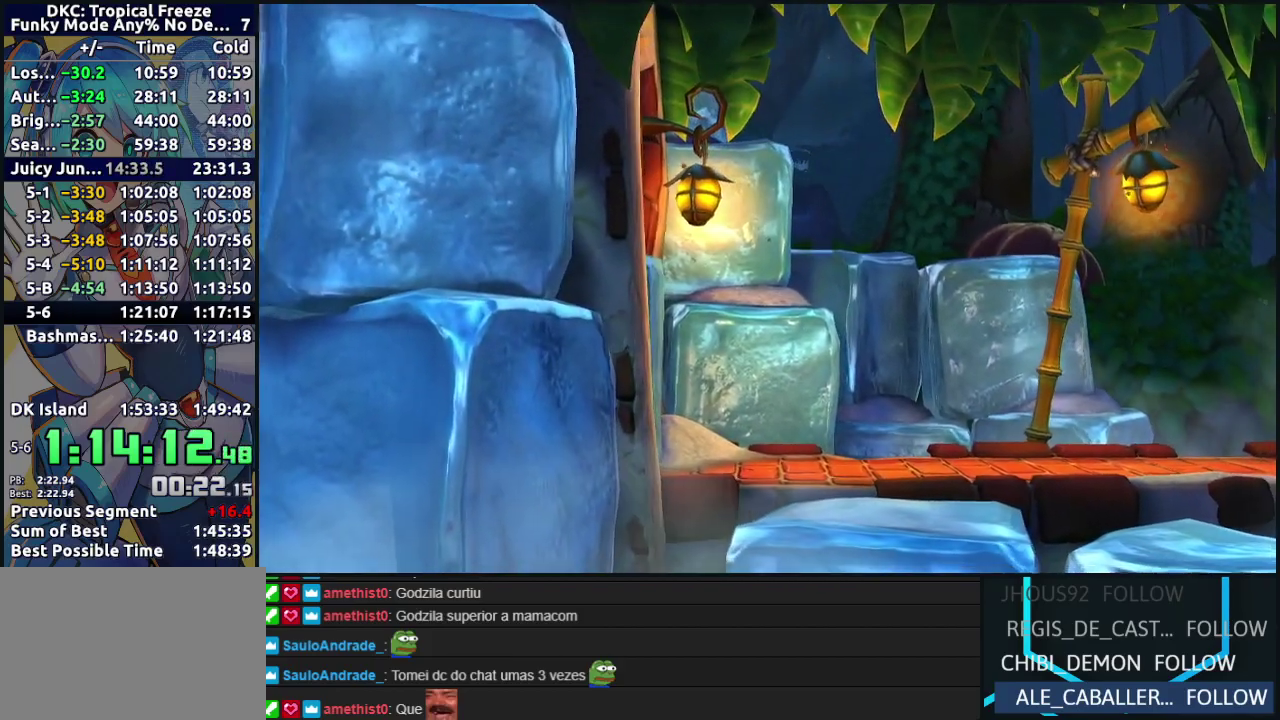
{"buttons": [], "left_stick": "center", "events": [[33, "Y", "up"], [67, "A", "down"], [100, "Y", "down"], [117, "A", "up"], [200, "Y", "up"], [250, "Y", "down"], [283, "B", "up"], [333, "B", "down"], [350, "Y", "up"], [417, "Y", "down"], [433, "B", "up"], [500, "Y", "up"]]}
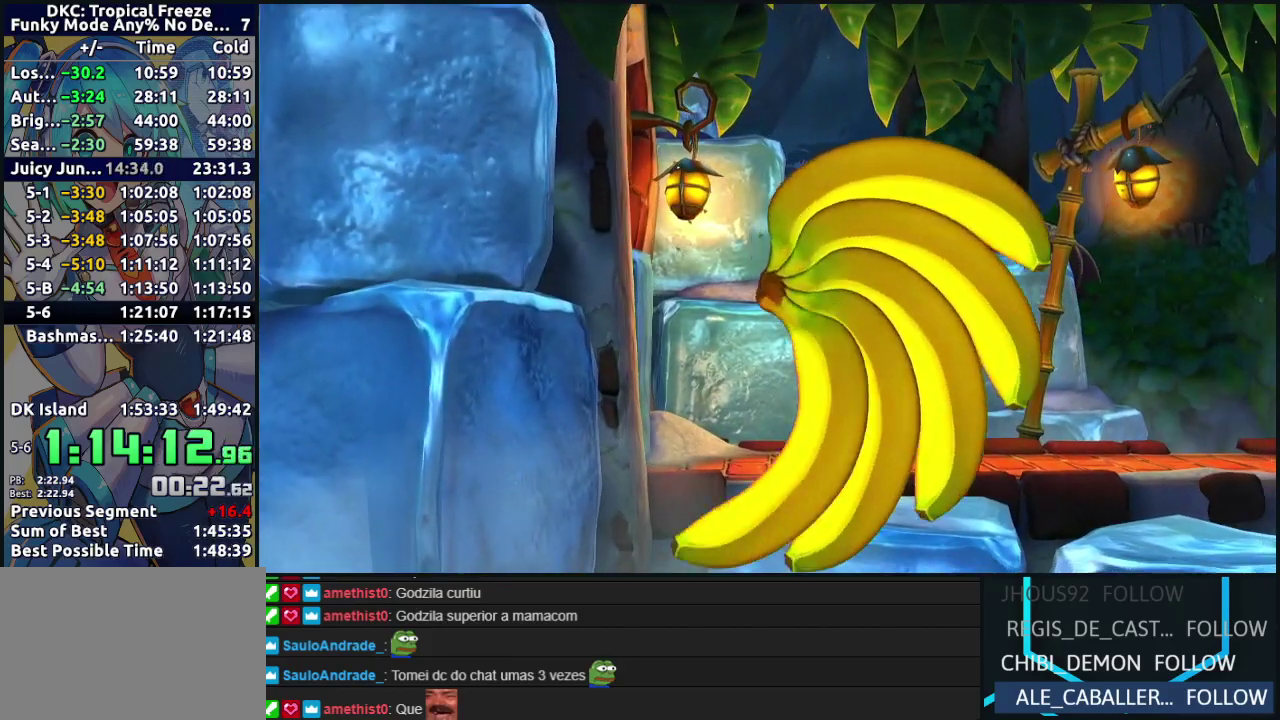
{"buttons": ["DPAD_RIGHT"], "left_stick": "center", "events": [[483, "DPAD_RIGHT", "down"]]}
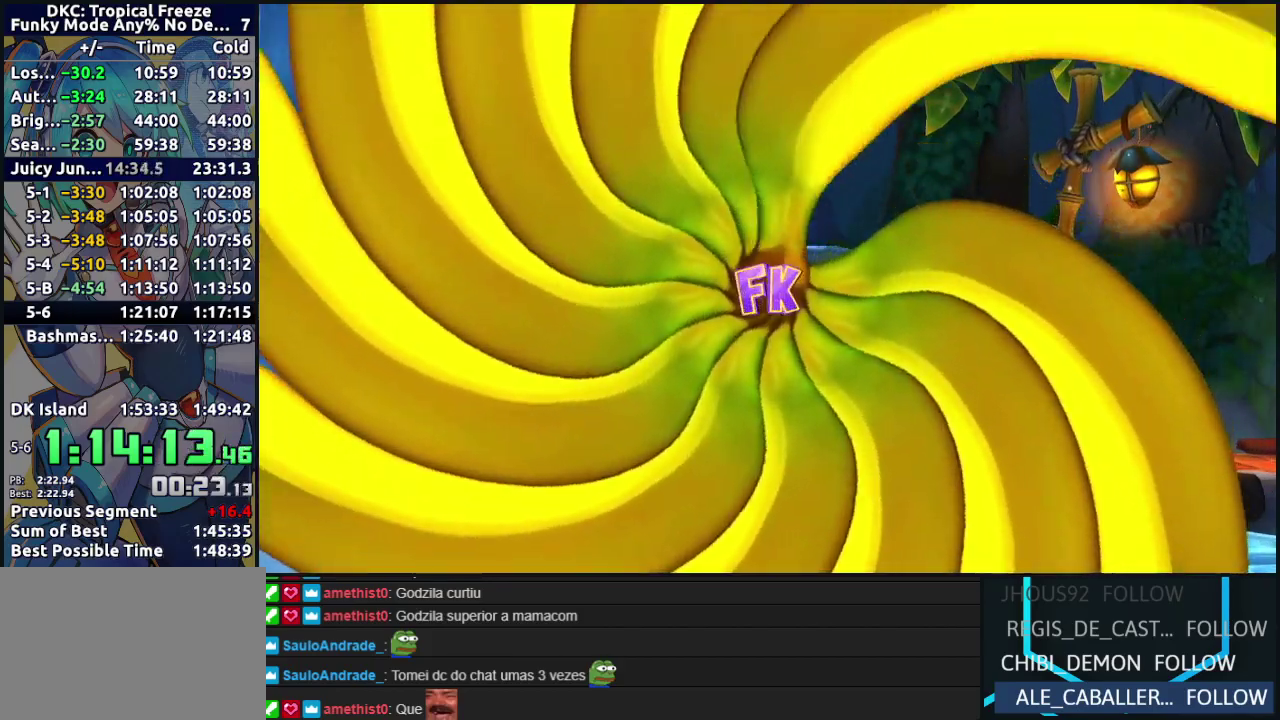
{"buttons": ["Y", "DPAD_RIGHT"], "left_stick": "center", "events": [[67, "Y", "down"], [150, "Y", "up"], [217, "Y", "down"], [283, "Y", "up"], [350, "Y", "down"], [417, "Y", "up"], [483, "Y", "down"]]}
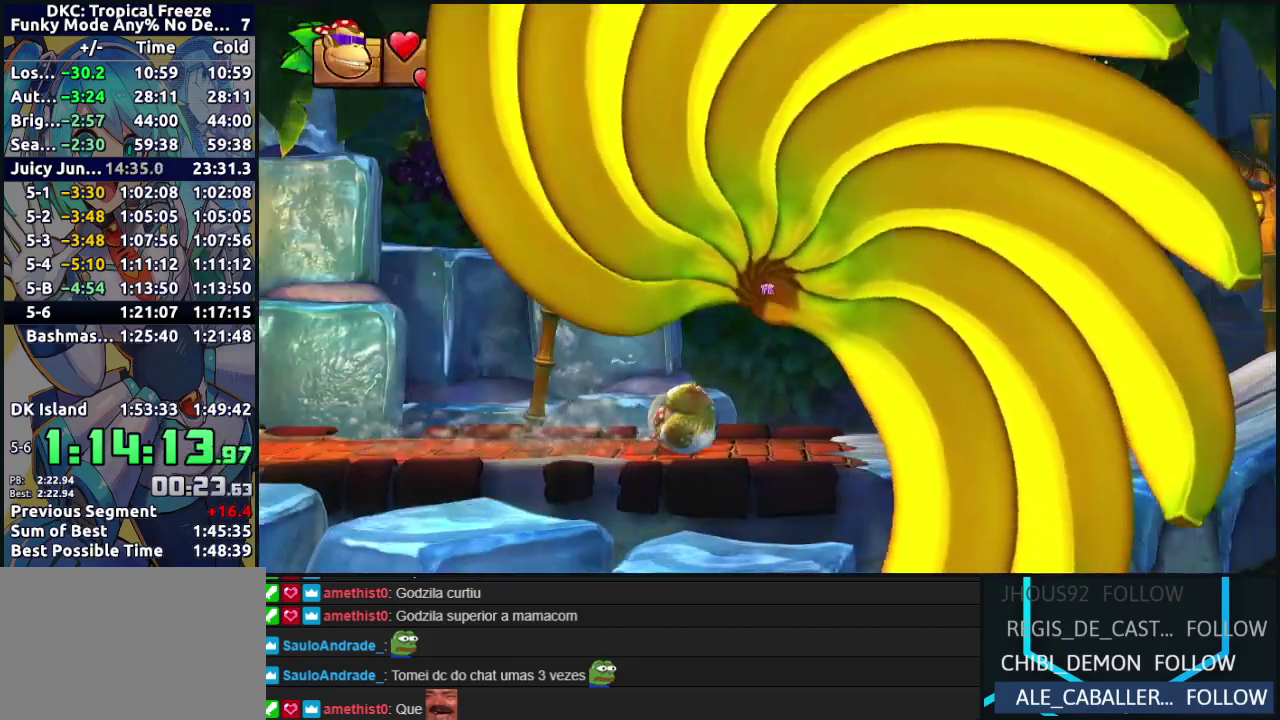
{"buttons": ["Y", "DPAD_RIGHT"], "left_stick": "center", "events": [[67, "Y", "up"], [150, "Y", "down"], [217, "Y", "up"], [267, "Y", "down"], [367, "Y", "up"], [467, "Y", "down"]]}
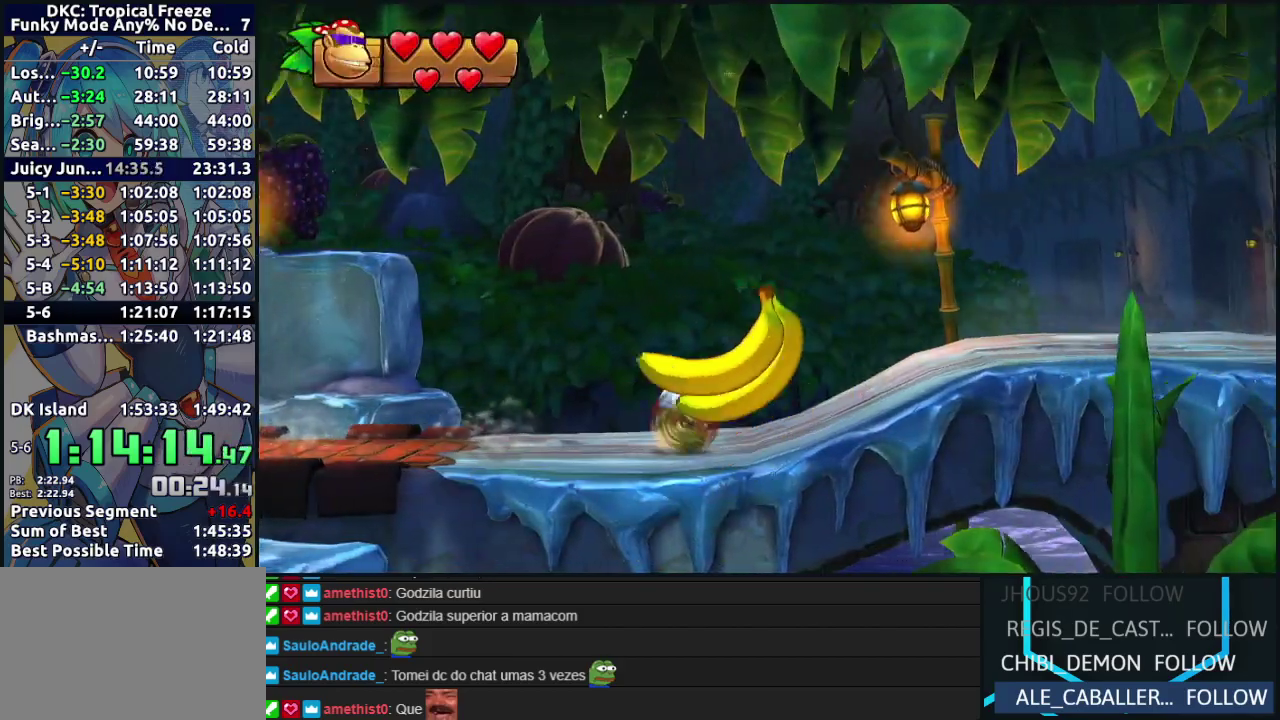
{"buttons": ["DPAD_RIGHT"], "left_stick": "center", "events": [[33, "Y", "up"], [100, "Y", "down"], [183, "Y", "up"], [250, "Y", "down"], [333, "Y", "up"], [400, "Y", "down"], [483, "Y", "up"]]}
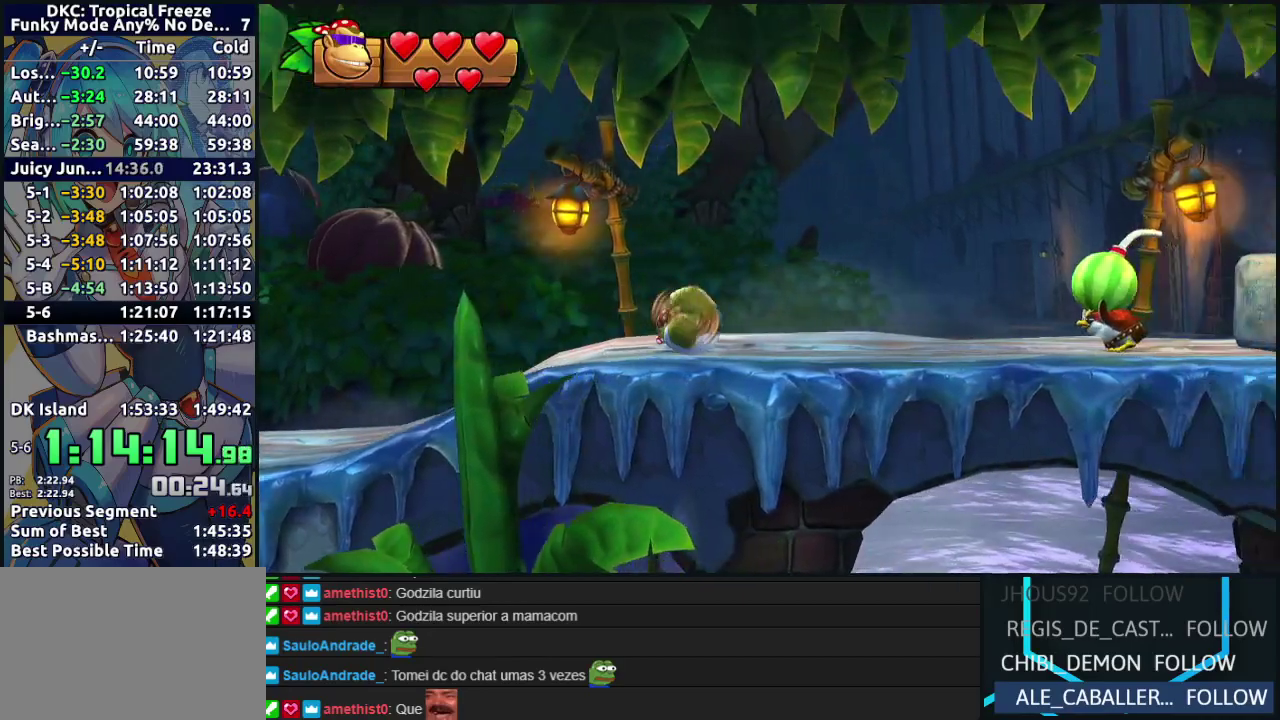
{"buttons": ["B", "DPAD_RIGHT"], "left_stick": "center", "events": [[67, "Y", "down"], [133, "Y", "up"], [200, "Y", "down"], [283, "Y", "up"], [333, "Y", "down"], [383, "B", "down"], [417, "Y", "up"]]}
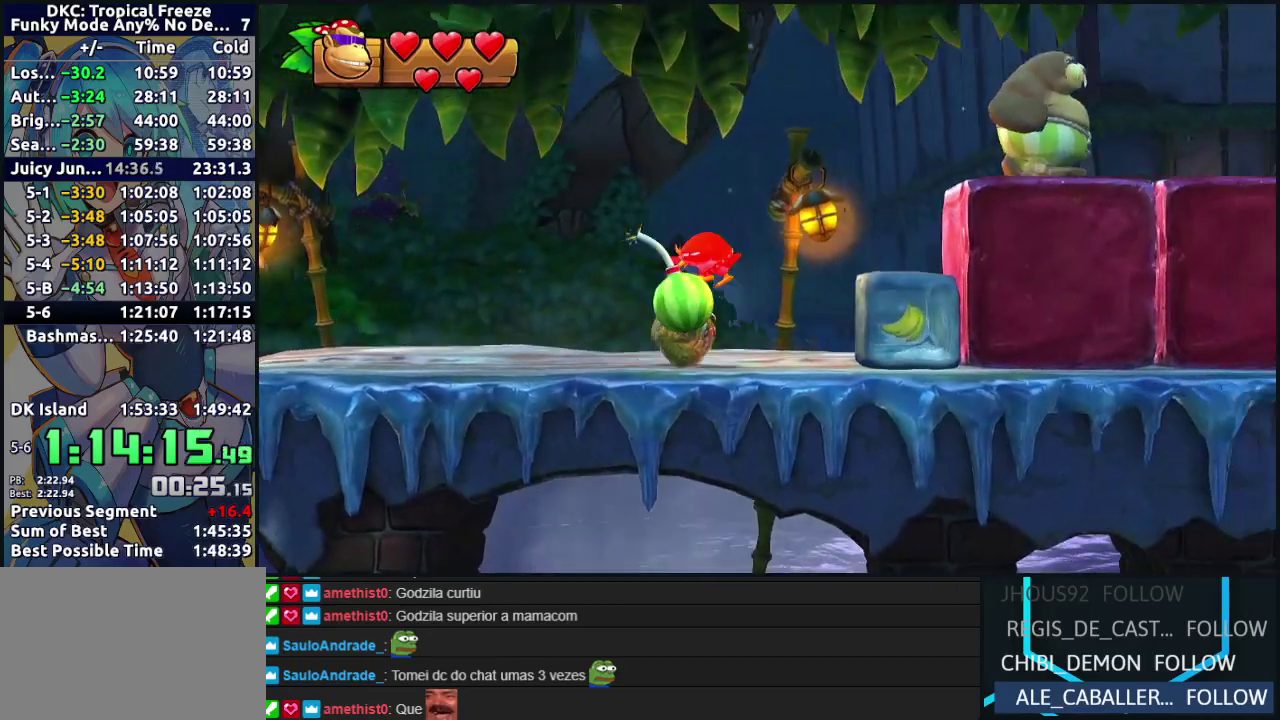
{"buttons": ["DPAD_RIGHT"], "left_stick": "center", "events": [[433, "B", "up"]]}
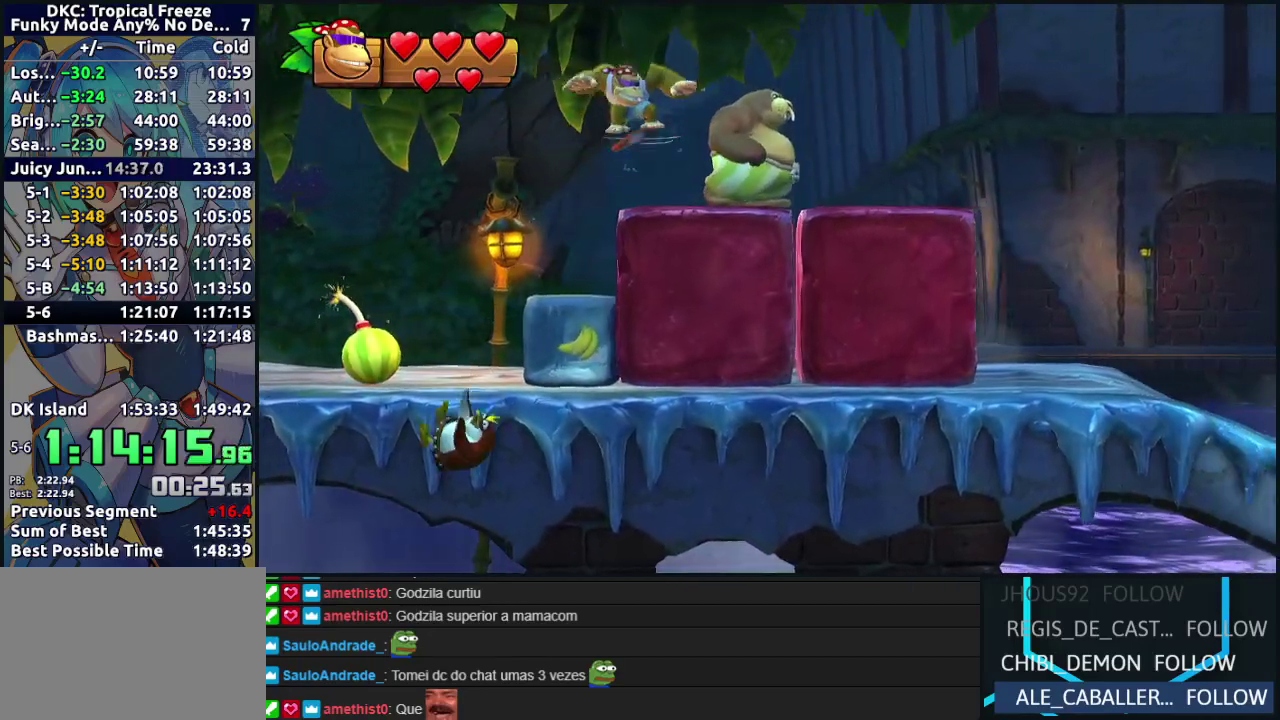
{"buttons": ["DPAD_RIGHT"], "left_stick": "center", "events": []}
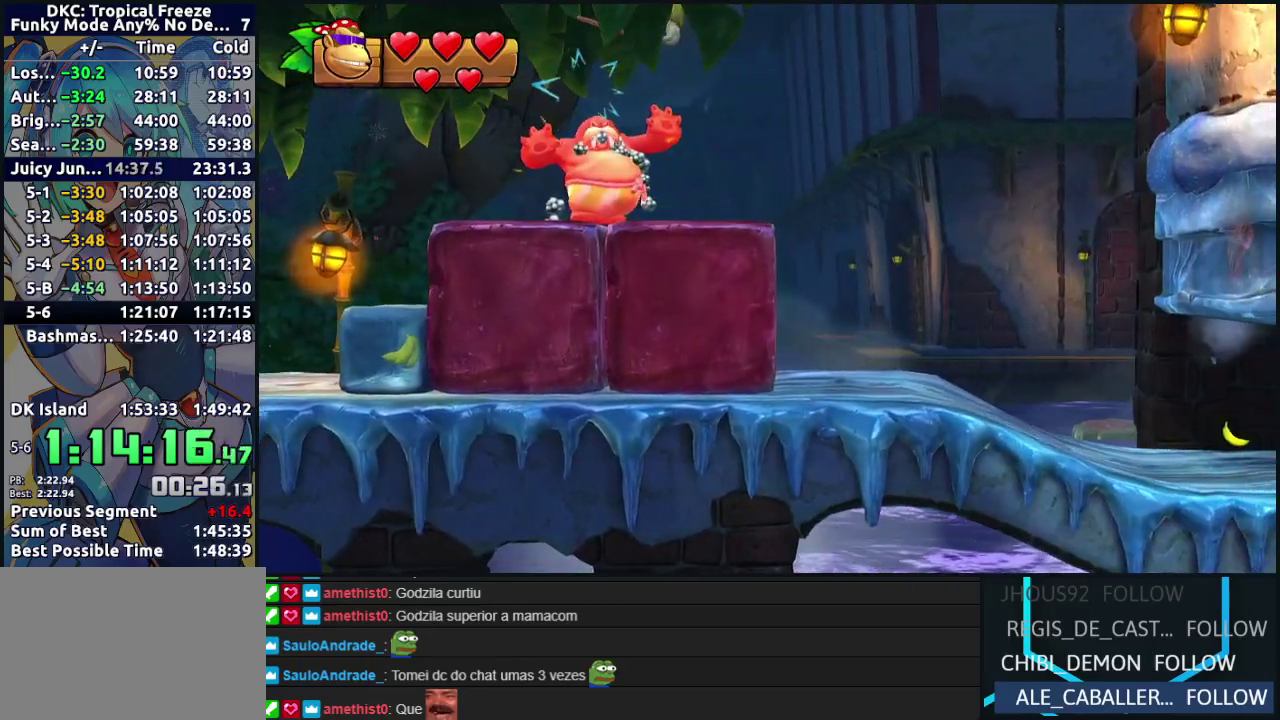
{"buttons": ["DPAD_RIGHT"], "left_stick": "center", "events": [[417, "Y", "down"], [500, "Y", "up"]]}
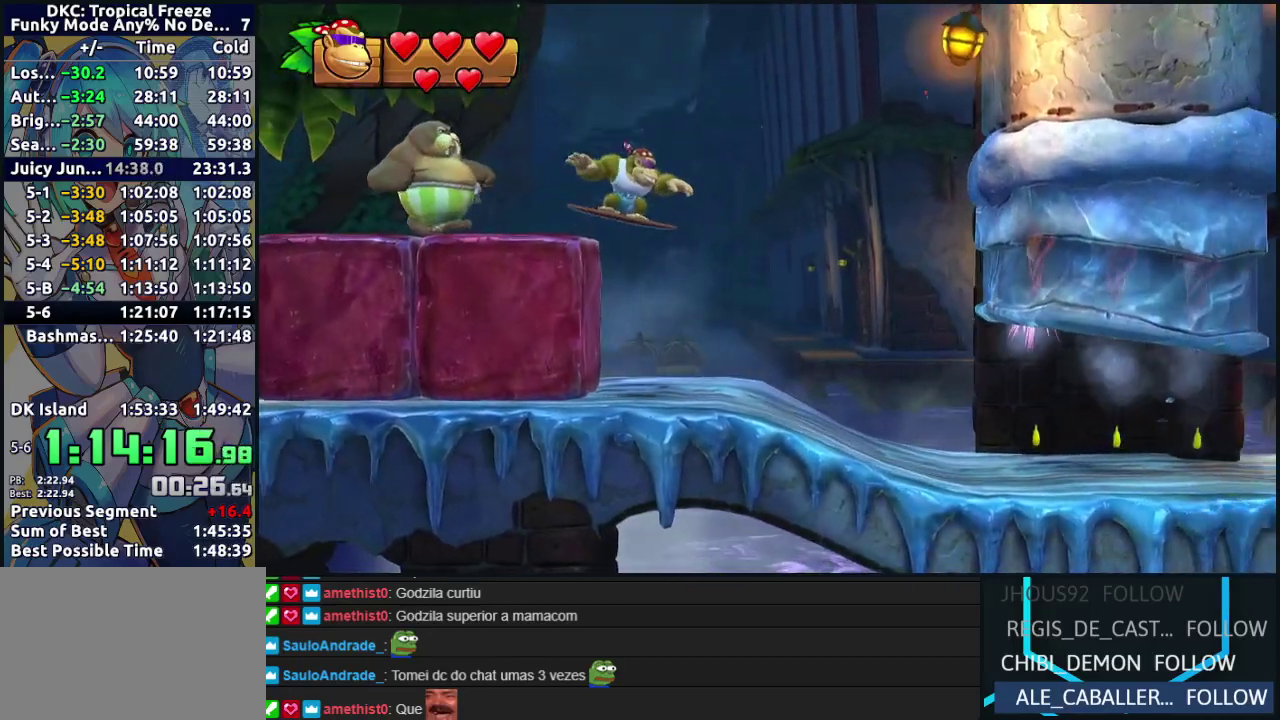
{"buttons": ["DPAD_RIGHT"], "left_stick": "center", "events": [[83, "Y", "down"], [150, "Y", "up"], [233, "Y", "down"], [317, "Y", "up"], [400, "Y", "down"], [467, "Y", "up"]]}
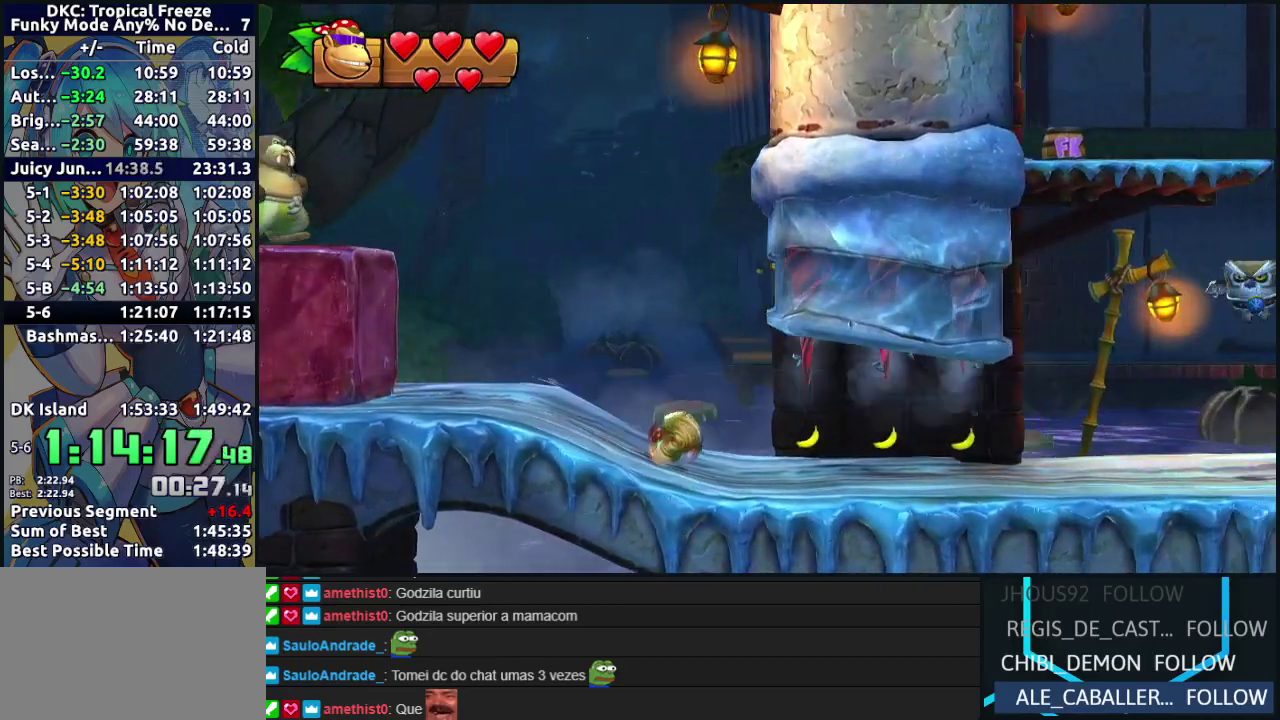
{"buttons": ["DPAD_RIGHT"], "left_stick": "center", "events": [[33, "Y", "down"], [117, "Y", "up"], [200, "Y", "down"], [267, "Y", "up"], [350, "Y", "down"], [433, "Y", "up"]]}
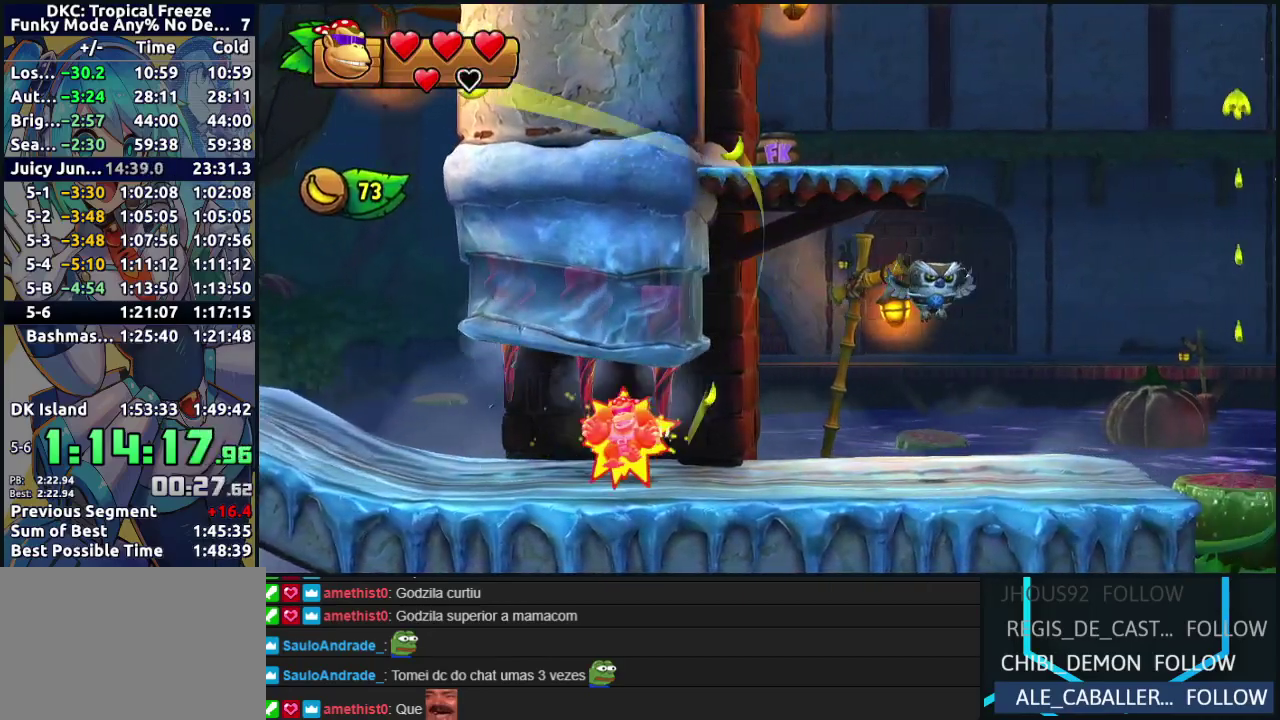
{"buttons": ["DPAD_RIGHT"], "left_stick": "center", "events": [[17, "Y", "down"], [100, "Y", "up"], [183, "Y", "down"], [250, "Y", "up"], [350, "Y", "down"], [417, "Y", "up"]]}
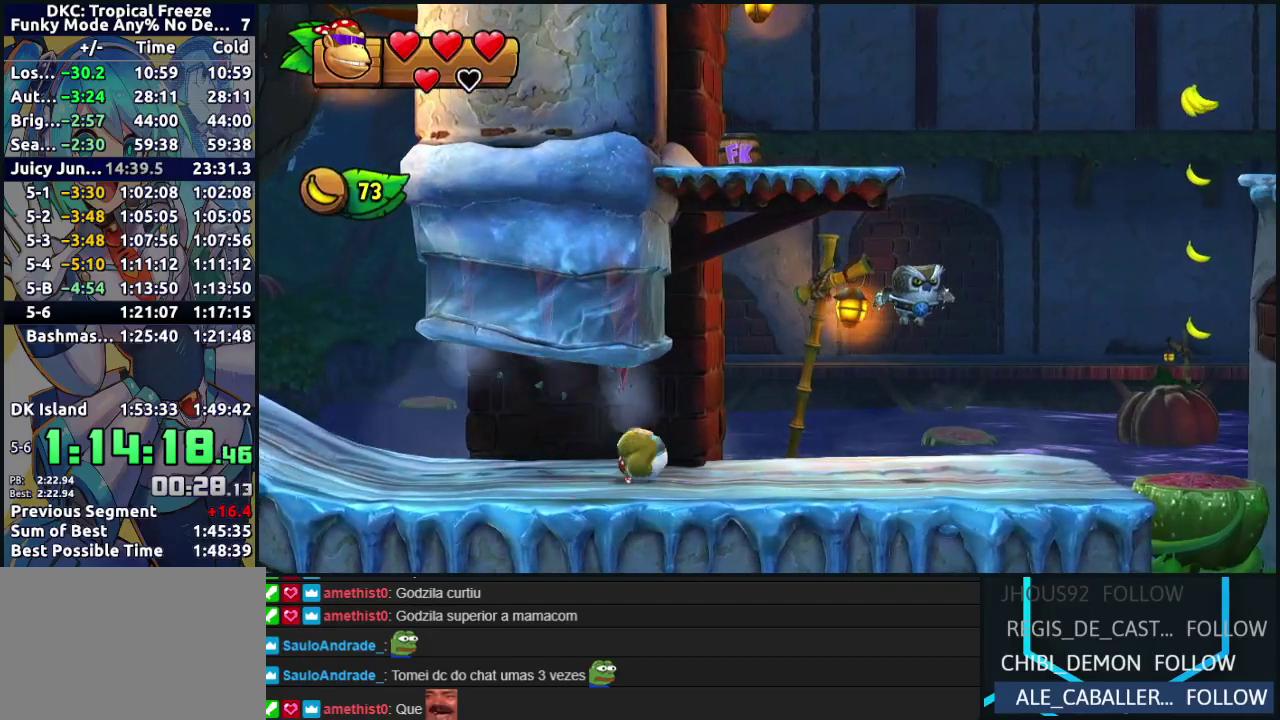
{"buttons": ["DPAD_RIGHT"], "left_stick": "center", "events": [[17, "Y", "down"], [67, "Y", "up"], [283, "Y", "down"], [350, "Y", "up"], [417, "Y", "down"], [500, "Y", "up"]]}
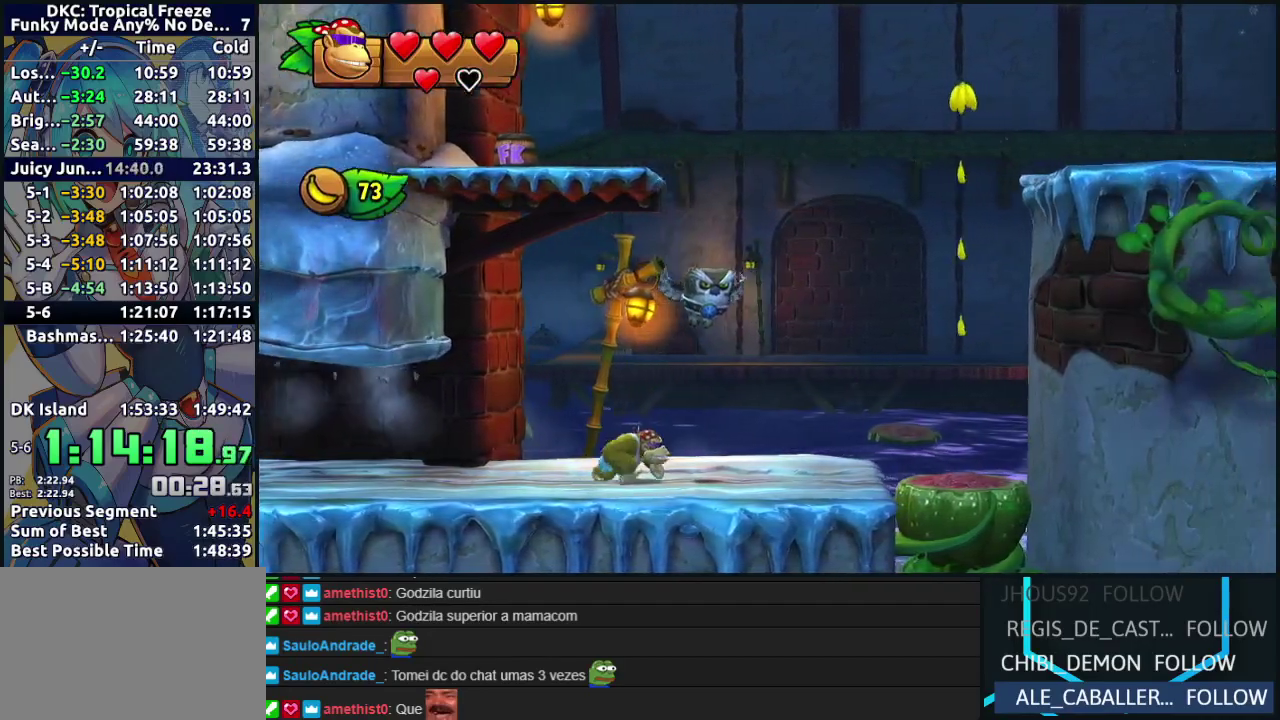
{"buttons": ["B", "DPAD_RIGHT"], "left_stick": "center", "events": [[217, "Y", "down"], [283, "Y", "up"], [483, "B", "down"]]}
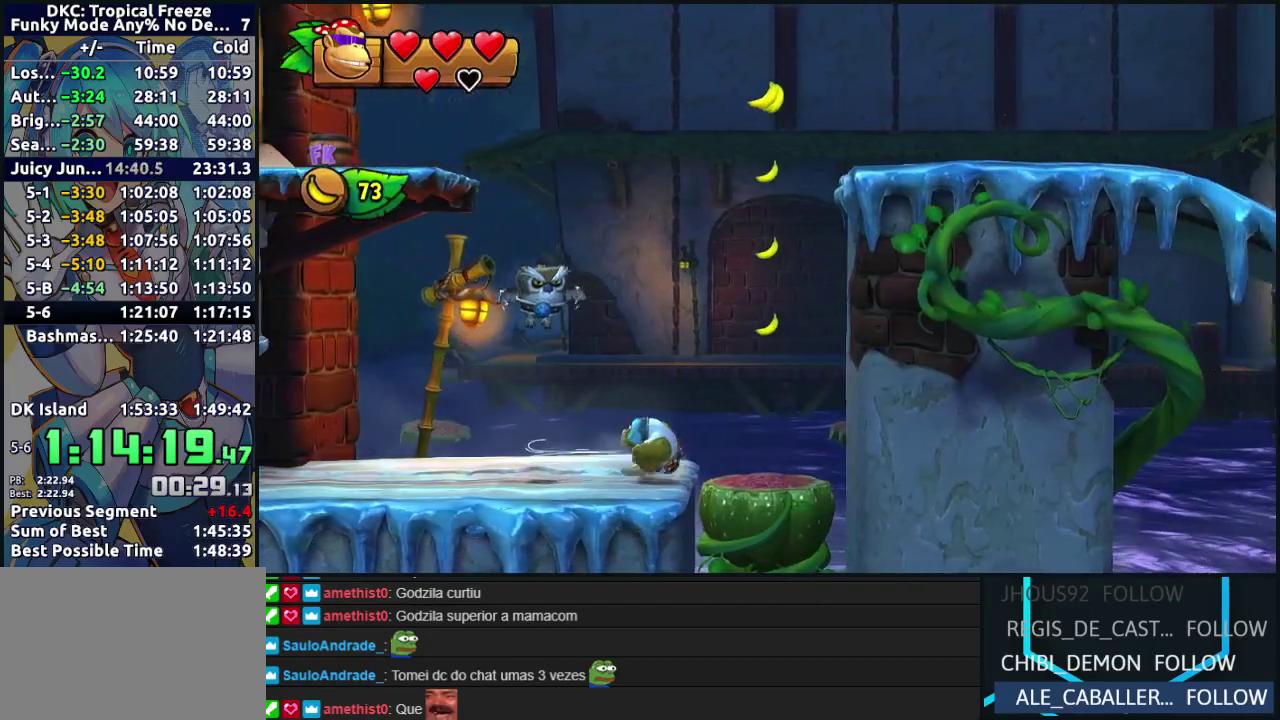
{"buttons": ["B", "DPAD_RIGHT"], "left_stick": "center", "events": []}
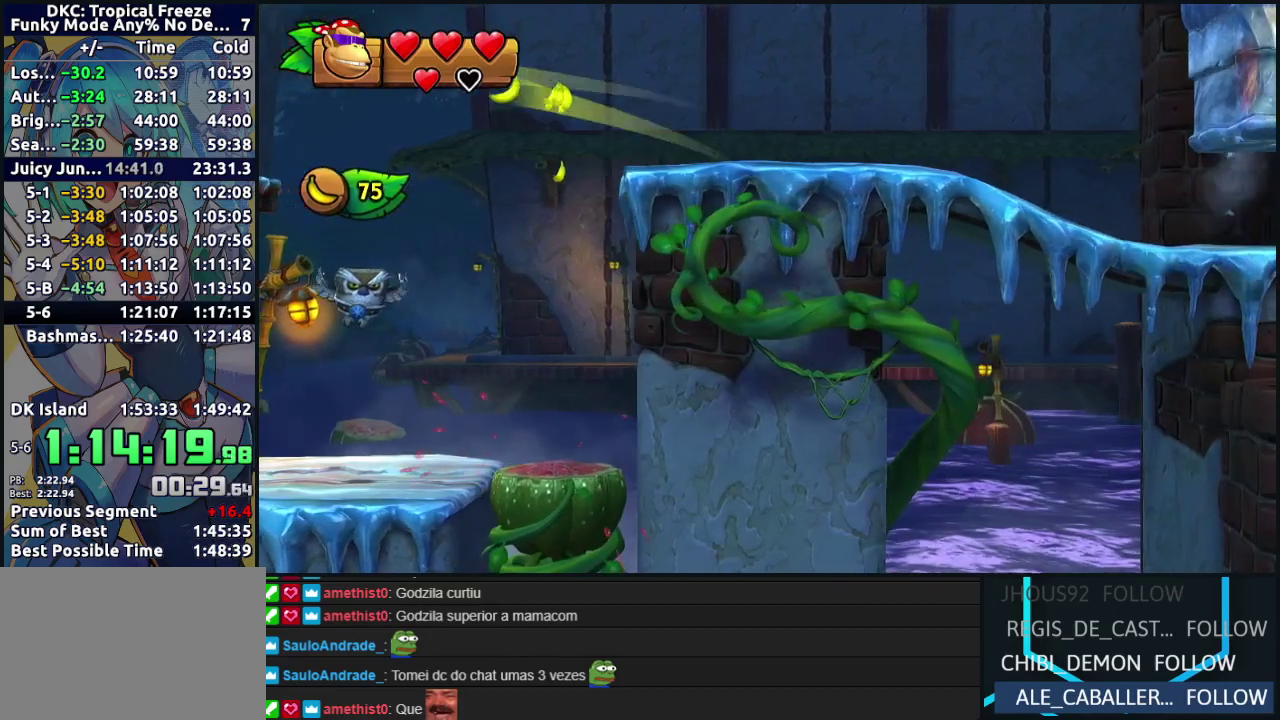
{"buttons": ["Y", "DPAD_RIGHT"], "left_stick": "center", "events": [[17, "B", "up"], [183, "Y", "down"], [233, "Y", "up"], [317, "Y", "down"], [383, "Y", "up"], [467, "Y", "down"]]}
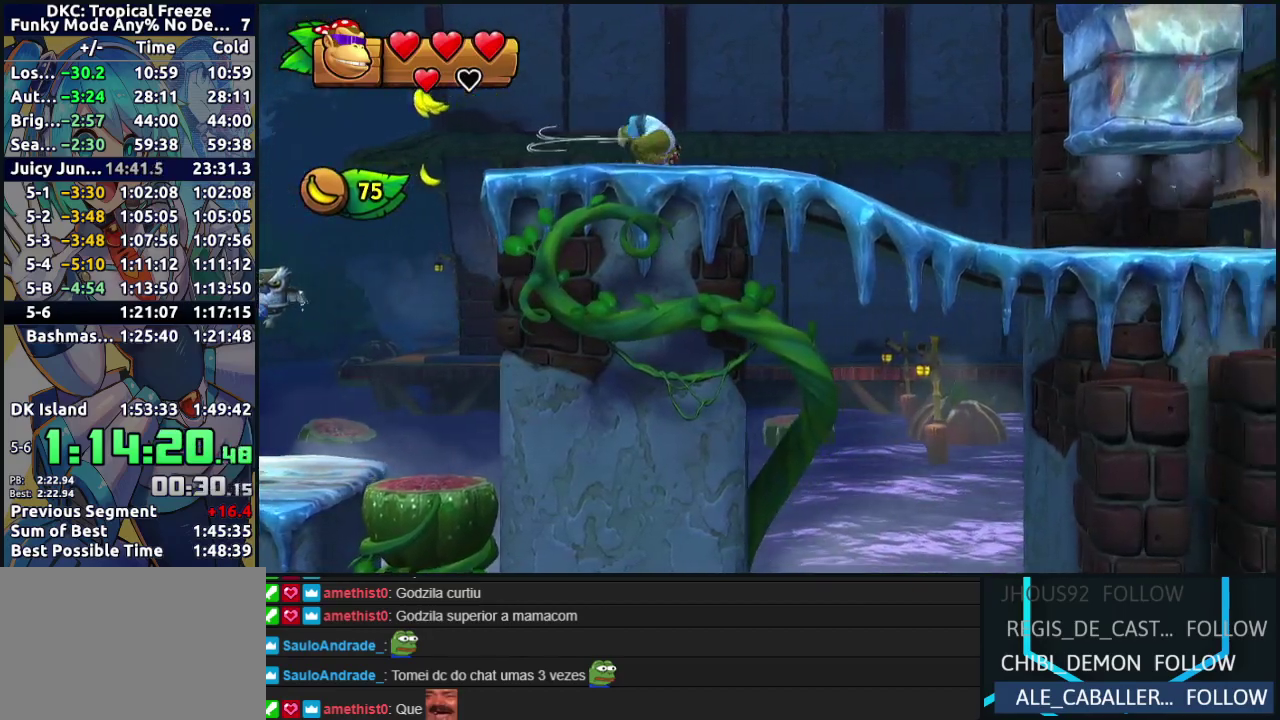
{"buttons": ["DPAD_RIGHT"], "left_stick": "center", "events": [[50, "Y", "up"], [117, "Y", "down"], [183, "Y", "up"], [367, "Y", "down"], [467, "Y", "up"]]}
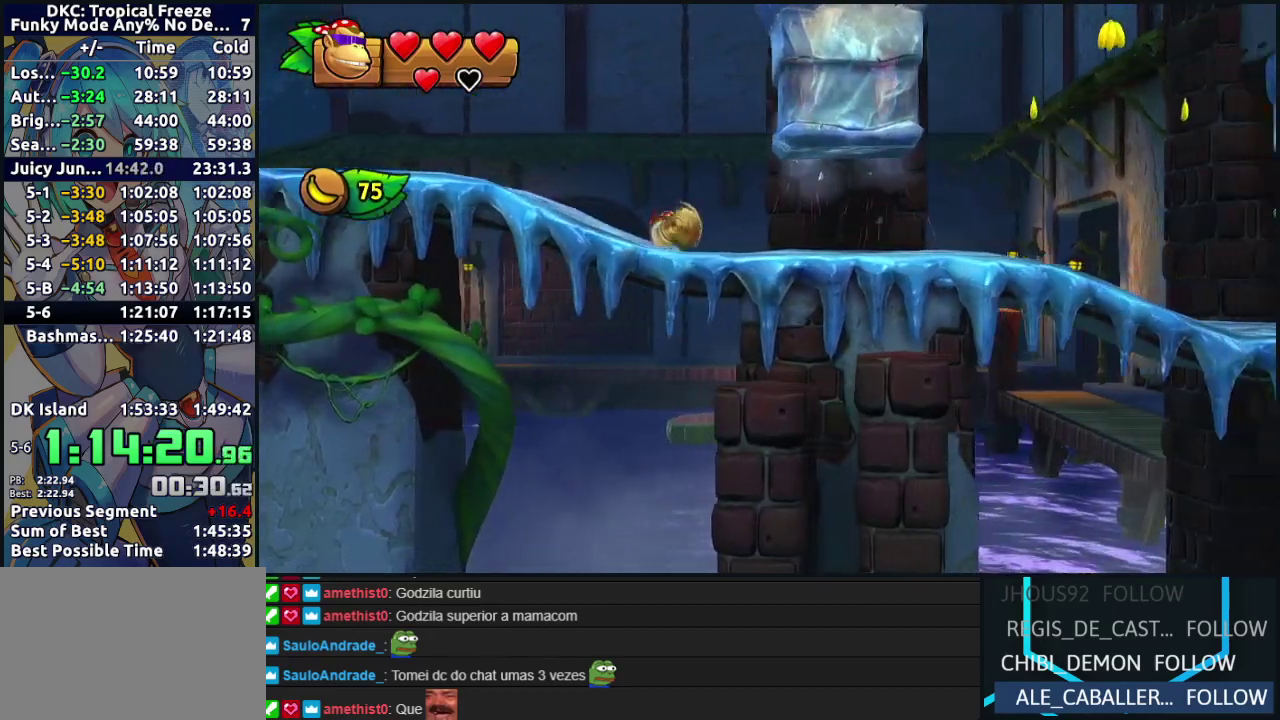
{"buttons": ["DPAD_RIGHT"], "left_stick": "center", "events": [[33, "Y", "down"], [117, "Y", "up"], [233, "Y", "down"], [317, "Y", "up"], [417, "Y", "down"], [500, "Y", "up"]]}
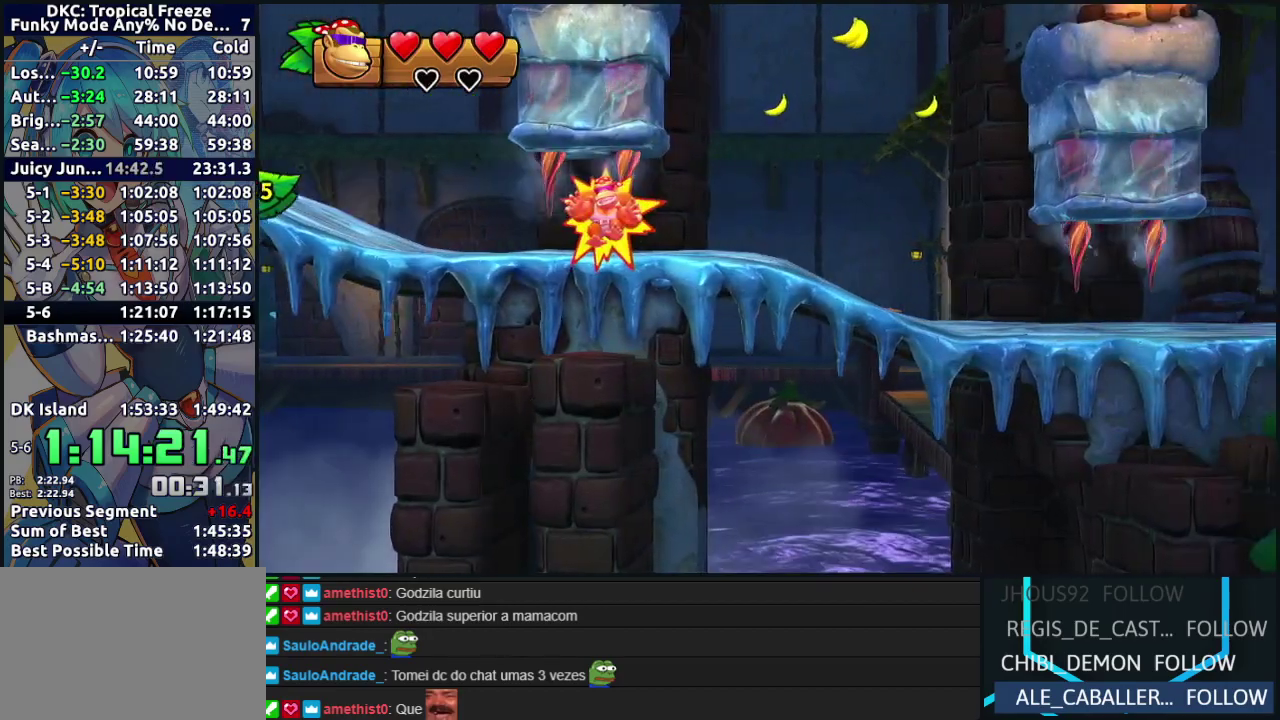
{"buttons": ["Y", "DPAD_RIGHT"], "left_stick": "center", "events": [[117, "Y", "down"], [183, "Y", "up"], [283, "Y", "down"], [367, "Y", "up"], [450, "Y", "down"]]}
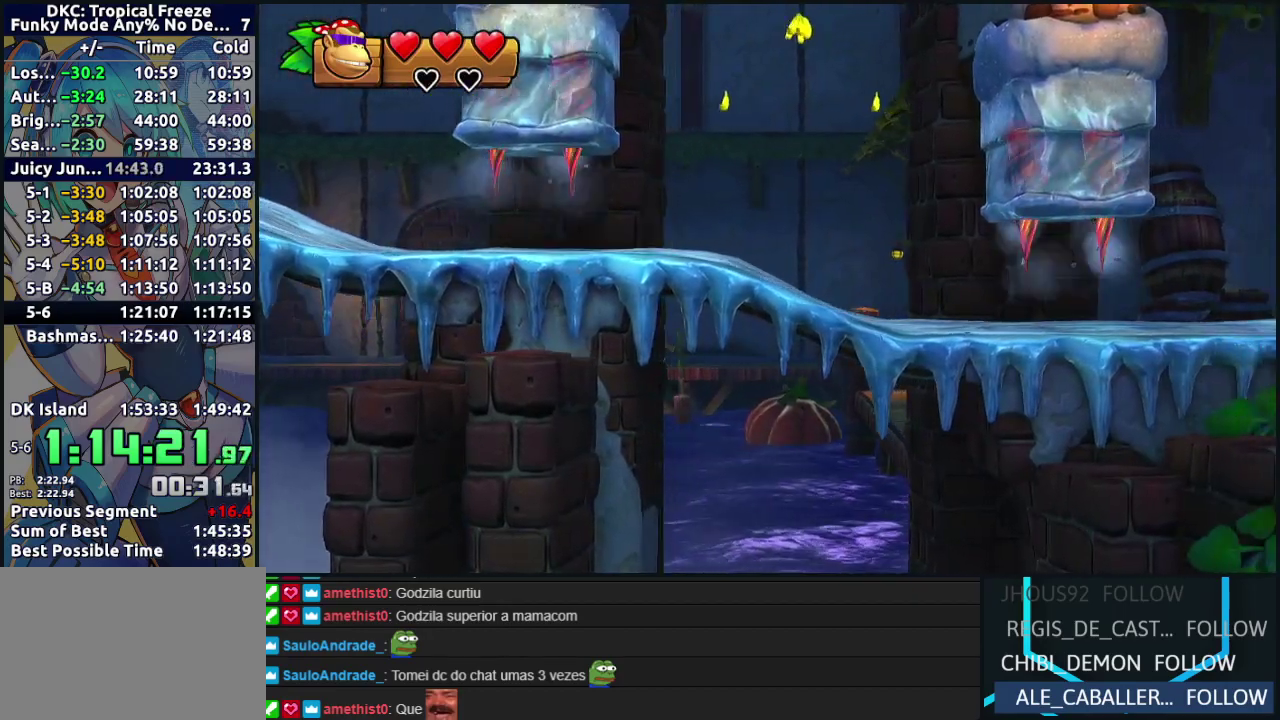
{"buttons": ["DPAD_RIGHT"], "left_stick": "center", "events": [[17, "Y", "up"], [100, "Y", "down"], [183, "Y", "up"], [267, "Y", "down"], [333, "Y", "up"], [417, "Y", "down"], [500, "Y", "up"]]}
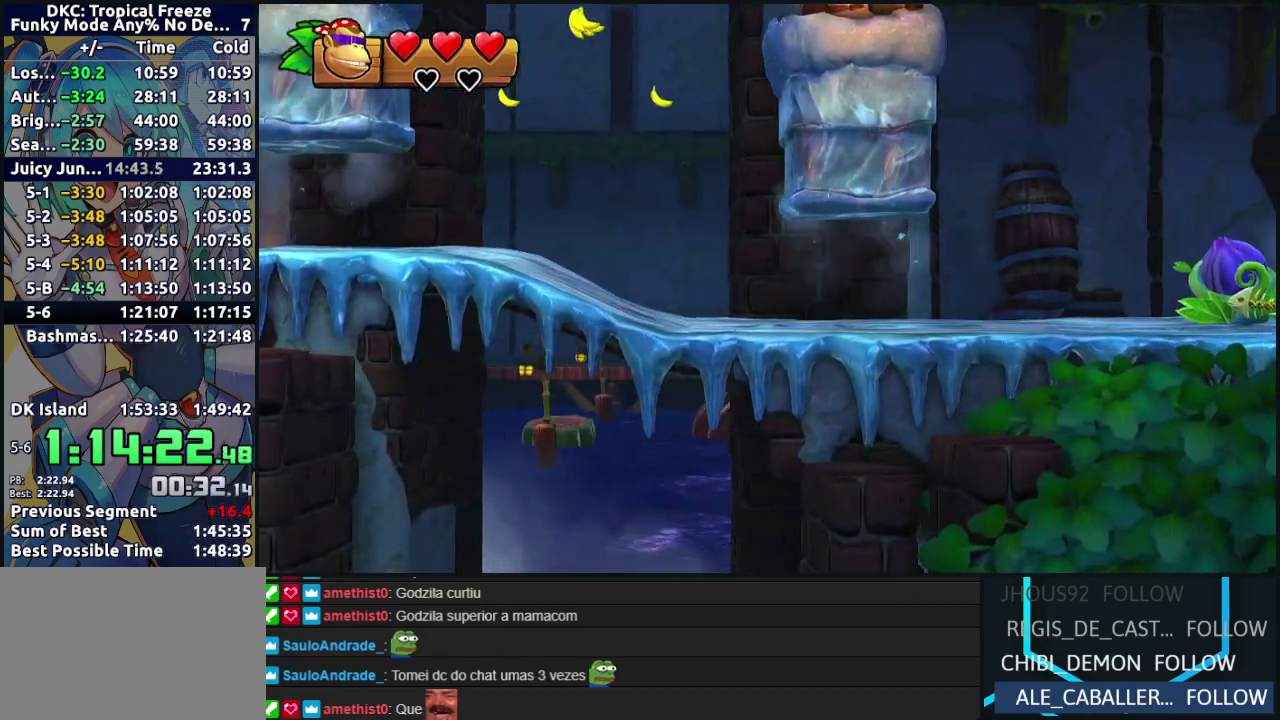
{"buttons": ["DPAD_RIGHT"], "left_stick": "center", "events": [[83, "Y", "down"], [167, "Y", "up"], [233, "Y", "down"], [317, "Y", "up"], [383, "Y", "down"], [467, "Y", "up"]]}
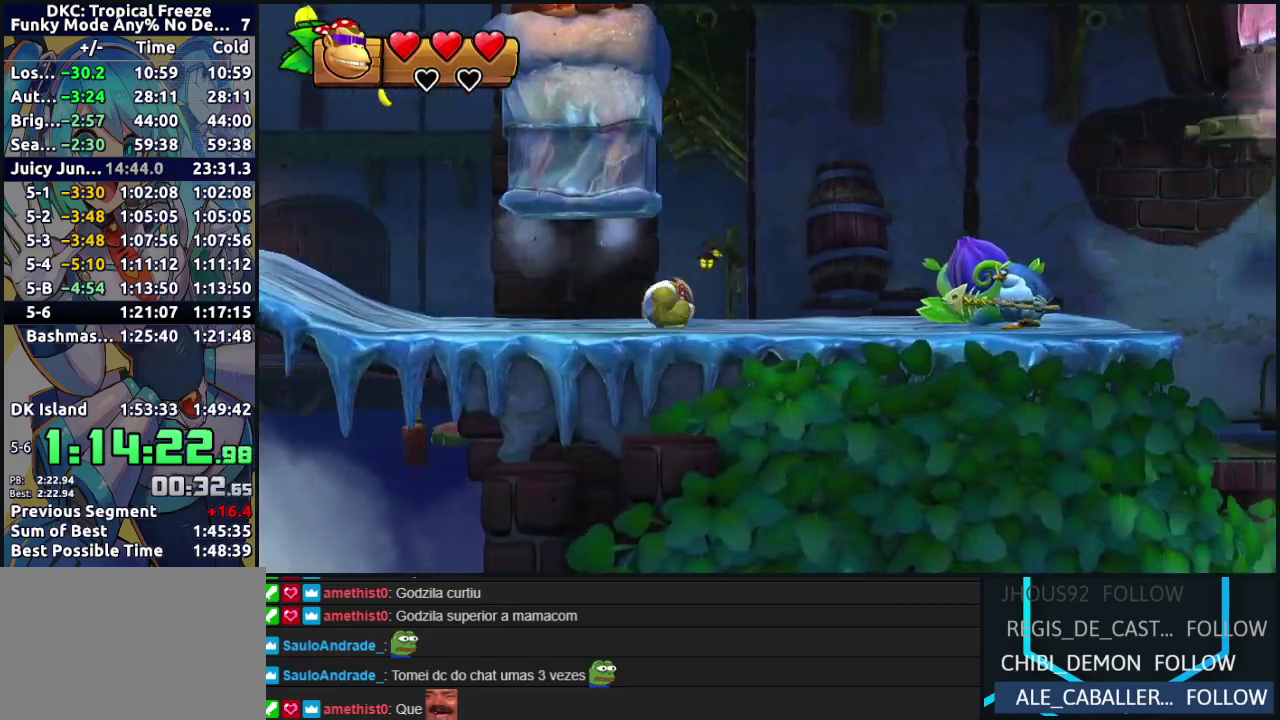
{"buttons": ["DPAD_RIGHT"], "left_stick": "center", "events": [[33, "Y", "down"], [150, "B", "down"], [167, "Y", "up"], [333, "B", "up"]]}
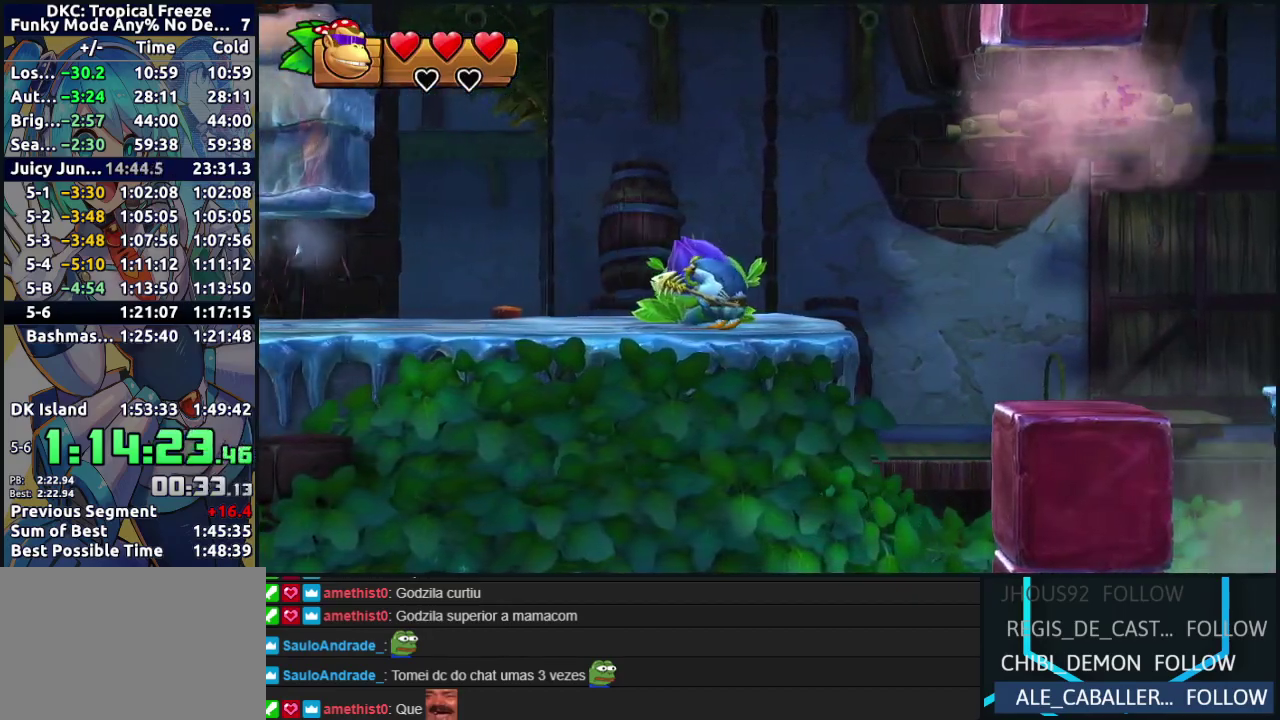
{"buttons": ["DPAD_RIGHT"], "left_stick": "center", "events": []}
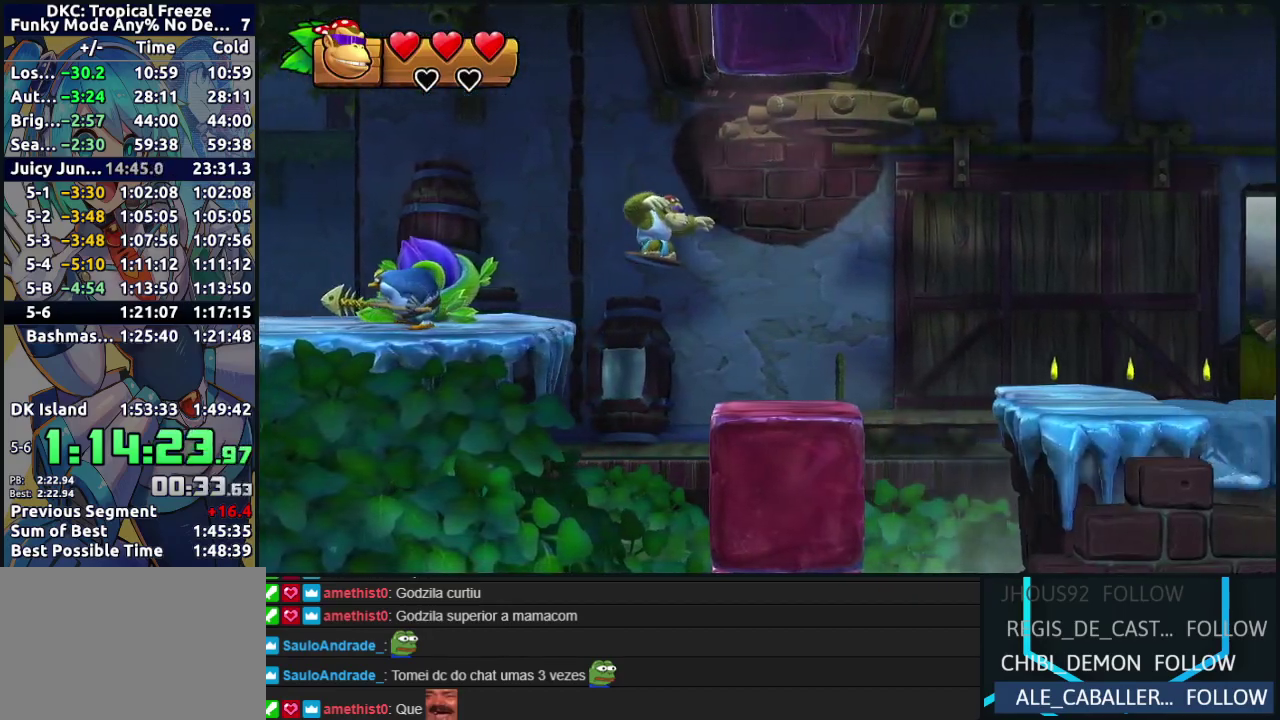
{"buttons": ["B", "DPAD_RIGHT"], "left_stick": "center", "events": [[67, "Y", "down"], [133, "Y", "up"], [217, "B", "down"]]}
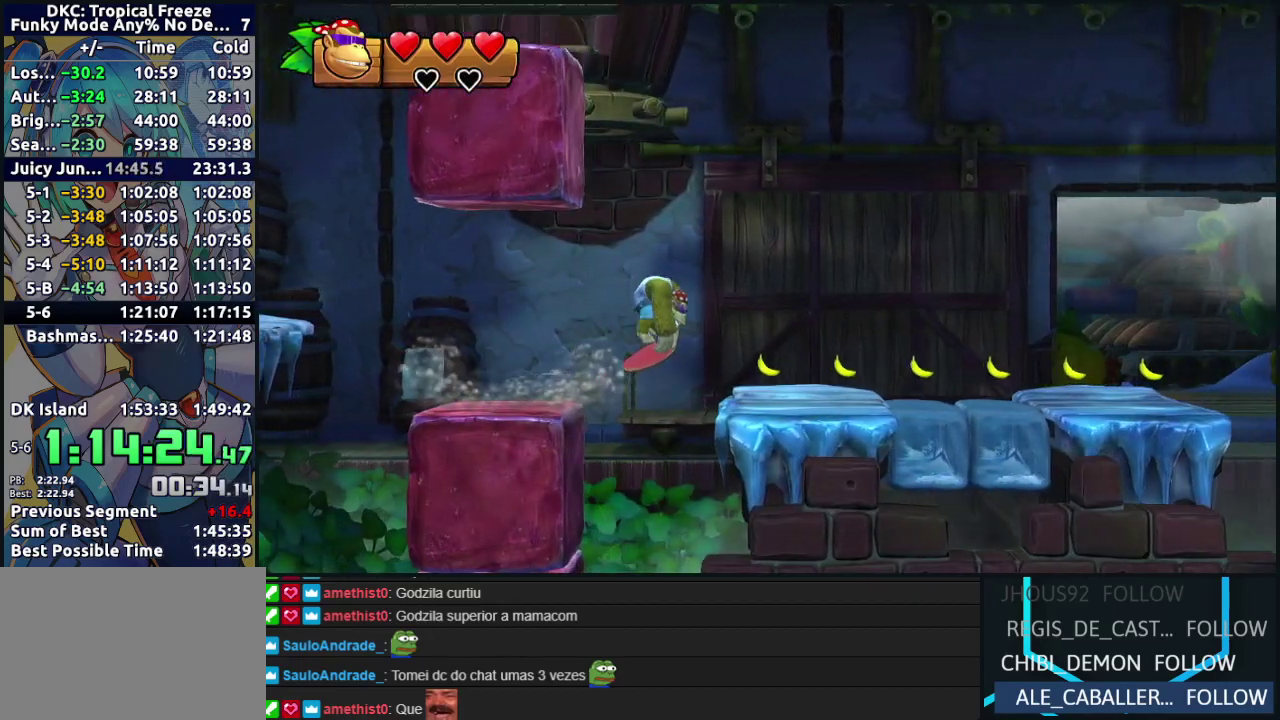
{"buttons": ["DPAD_RIGHT"], "left_stick": "center", "events": [[200, "B", "up"]]}
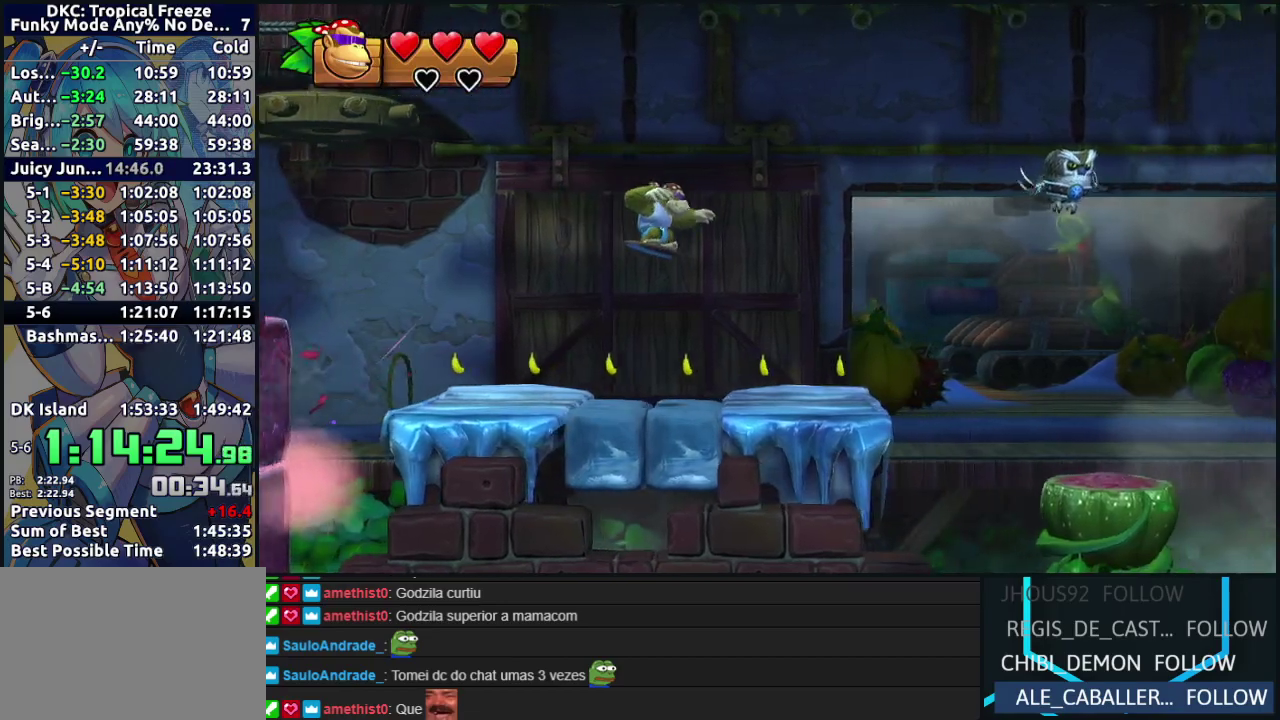
{"buttons": ["B", "DPAD_RIGHT"], "left_stick": "center", "events": [[183, "Y", "down"], [300, "Y", "up"], [450, "B", "down"]]}